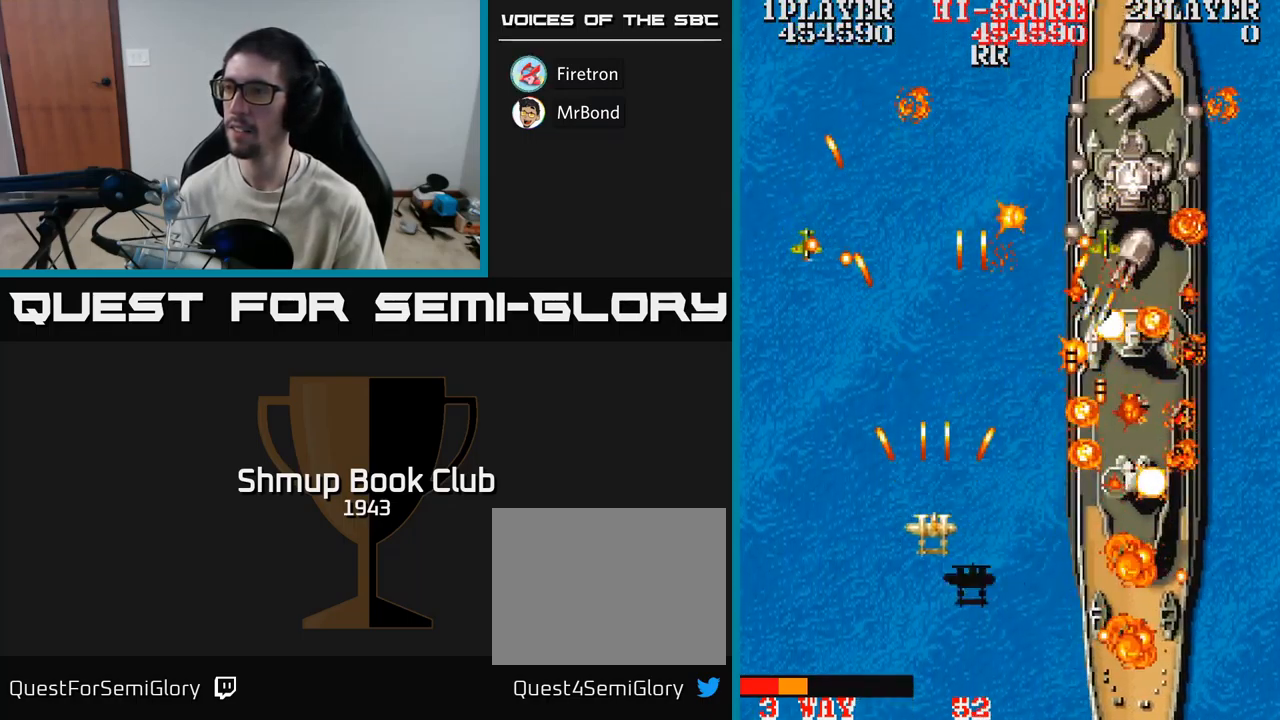
Gameplay with a controller (Xbox layout); each line is a JSON object with the inputs held at the frame after it. "events" lists button and stick changes between this image and that frame as [ms after this image, input, new state], when the widget could be followed in between. Not read: left_stick right_stick.
{"buttons": ["A", "DPAD_UP", "DPAD_LEFT"], "events": [[17, "DPAD_RIGHT", "down"], [133, "DPAD_RIGHT", "up"], [167, "DPAD_LEFT", "down"], [200, "DPAD_DOWN", "up"], [317, "DPAD_UP", "down"]]}
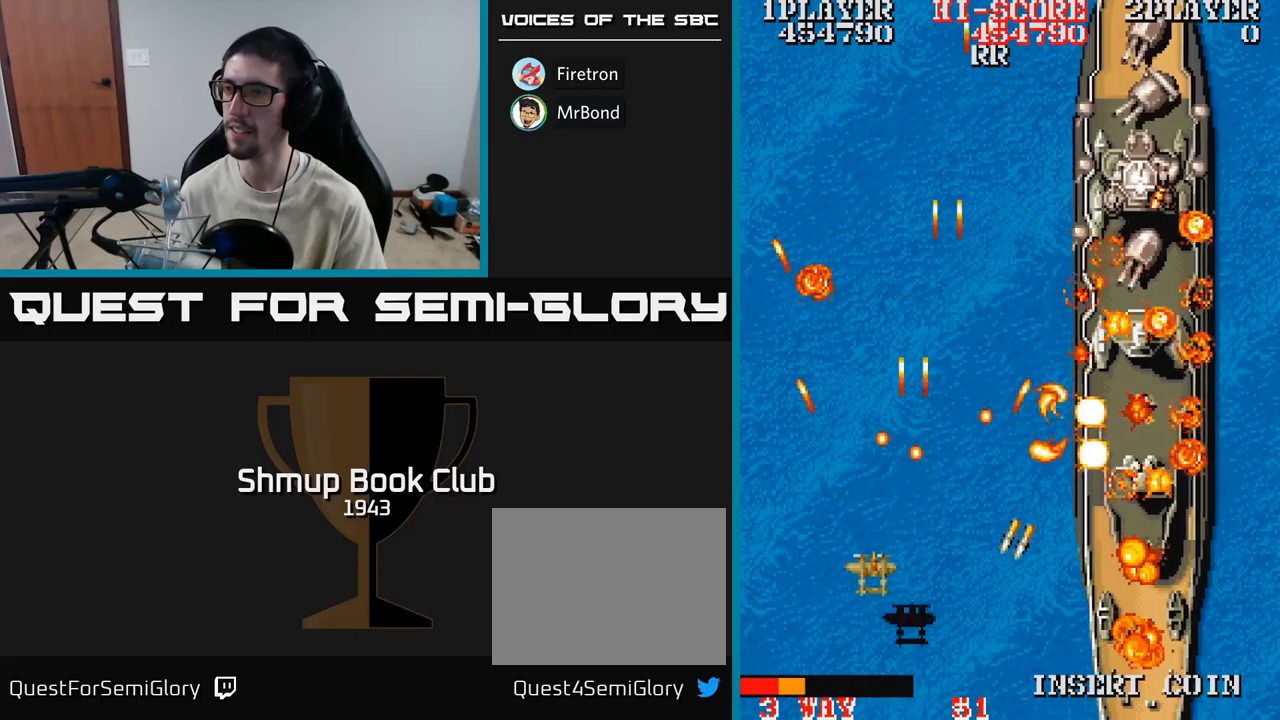
{"buttons": ["A", "DPAD_RIGHT"], "events": [[267, "DPAD_LEFT", "up"], [300, "DPAD_RIGHT", "down"], [400, "DPAD_UP", "up"]]}
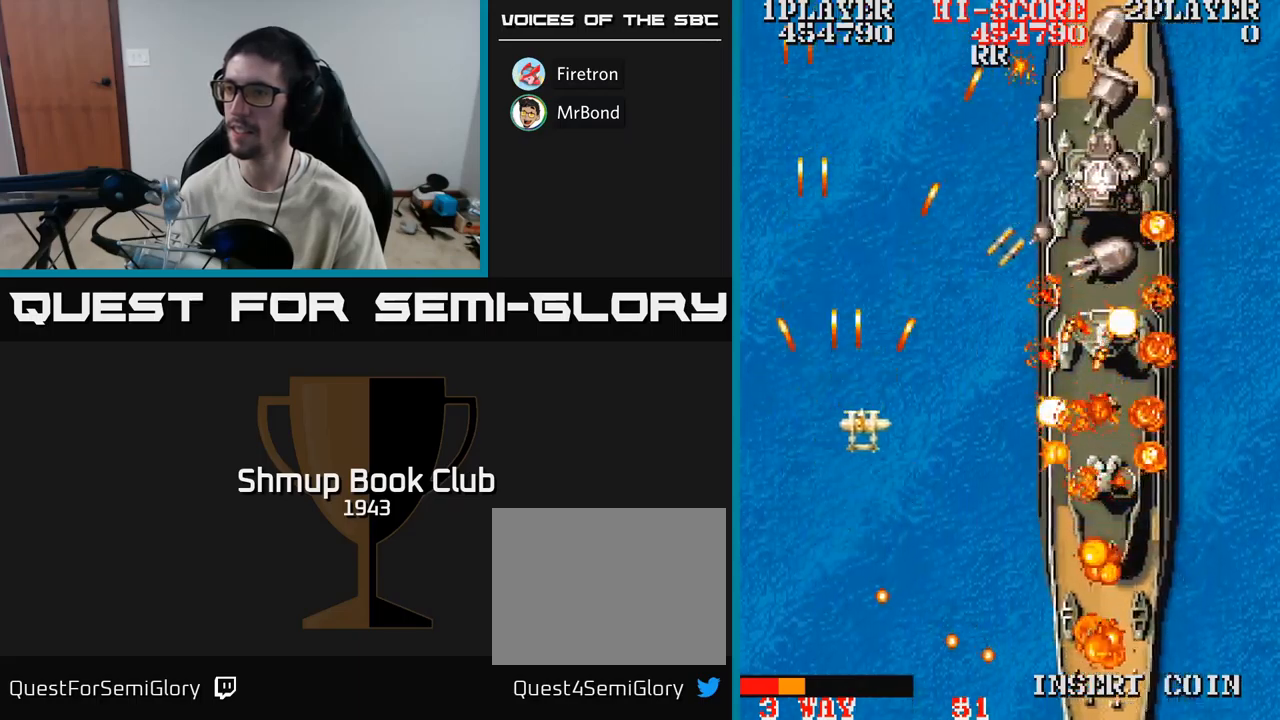
{"buttons": ["A"], "events": [[17, "DPAD_DOWN", "down"], [250, "DPAD_RIGHT", "up"], [267, "DPAD_DOWN", "up"], [300, "DPAD_LEFT", "down"], [417, "DPAD_LEFT", "up"], [434, "DPAD_DOWN", "down"], [500, "DPAD_DOWN", "up"]]}
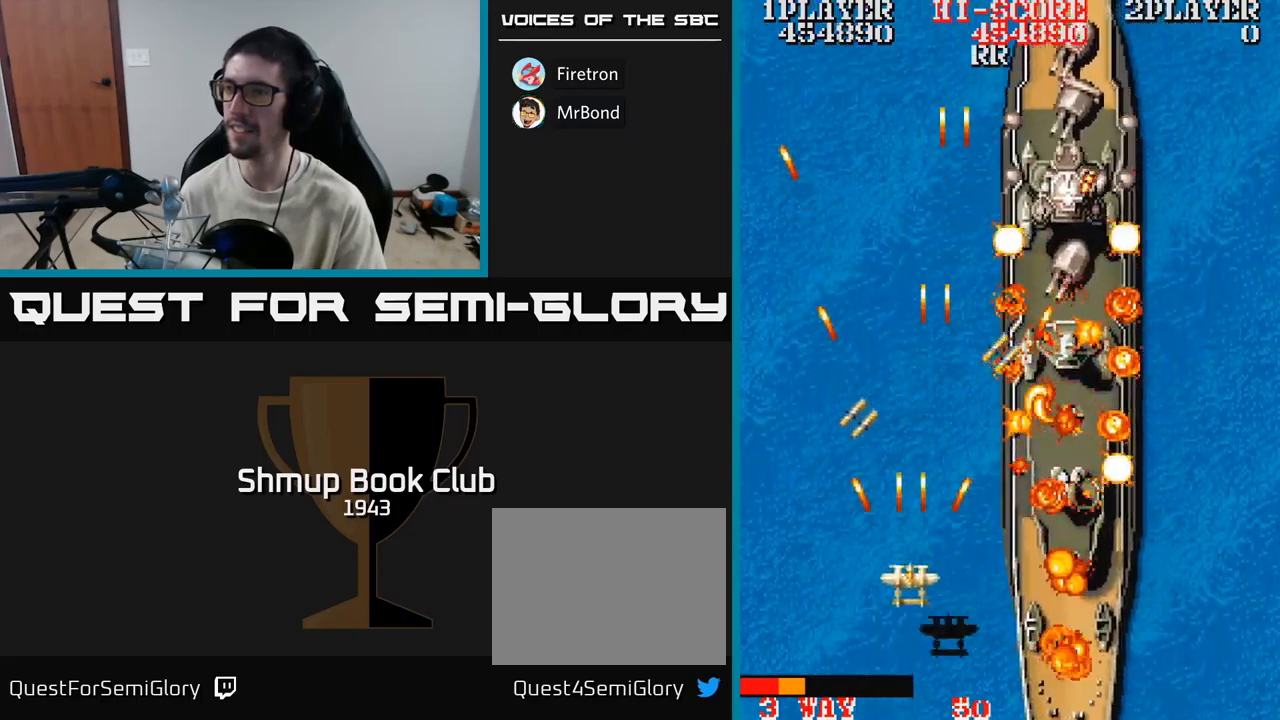
{"buttons": ["A", "DPAD_UP", "DPAD_RIGHT"], "events": [[117, "DPAD_DOWN", "down"], [150, "DPAD_RIGHT", "down"], [184, "DPAD_DOWN", "up"], [500, "DPAD_UP", "down"]]}
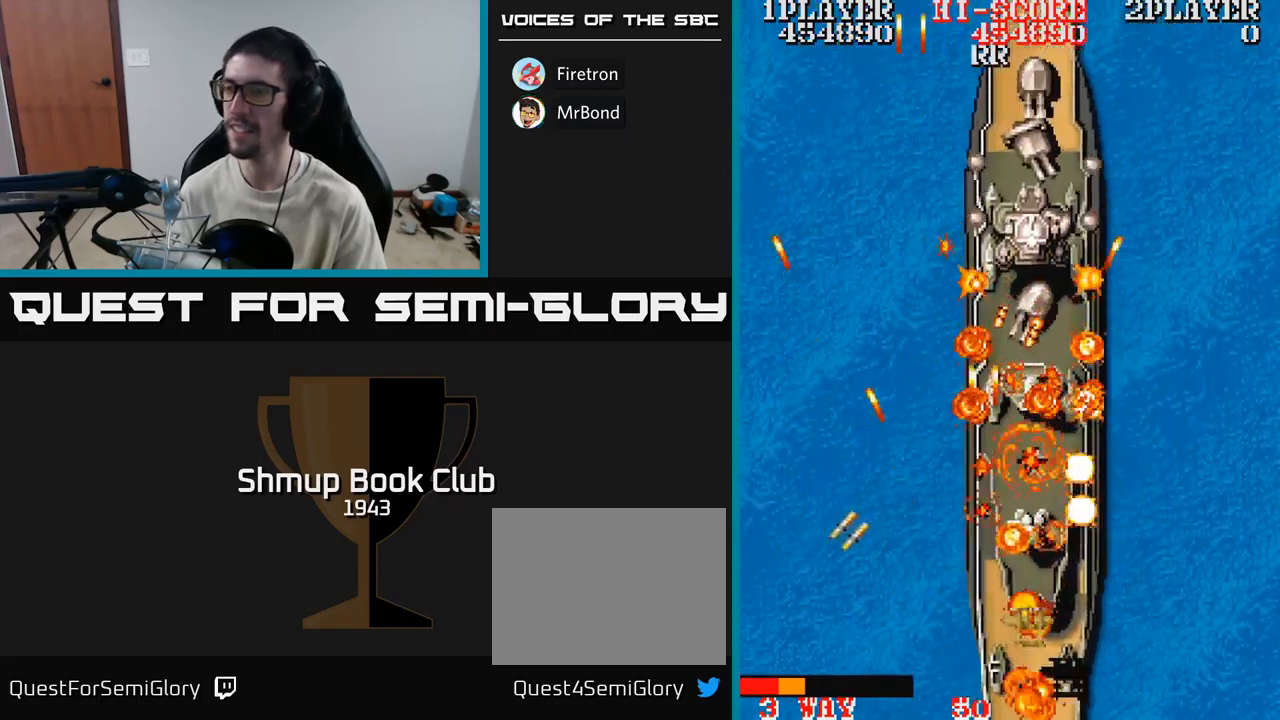
{"buttons": ["A", "DPAD_DOWN", "DPAD_LEFT"], "events": [[200, "DPAD_UP", "up"], [300, "DPAD_UP", "down"], [334, "DPAD_RIGHT", "up"], [367, "DPAD_LEFT", "down"], [400, "DPAD_UP", "up"], [484, "DPAD_DOWN", "down"]]}
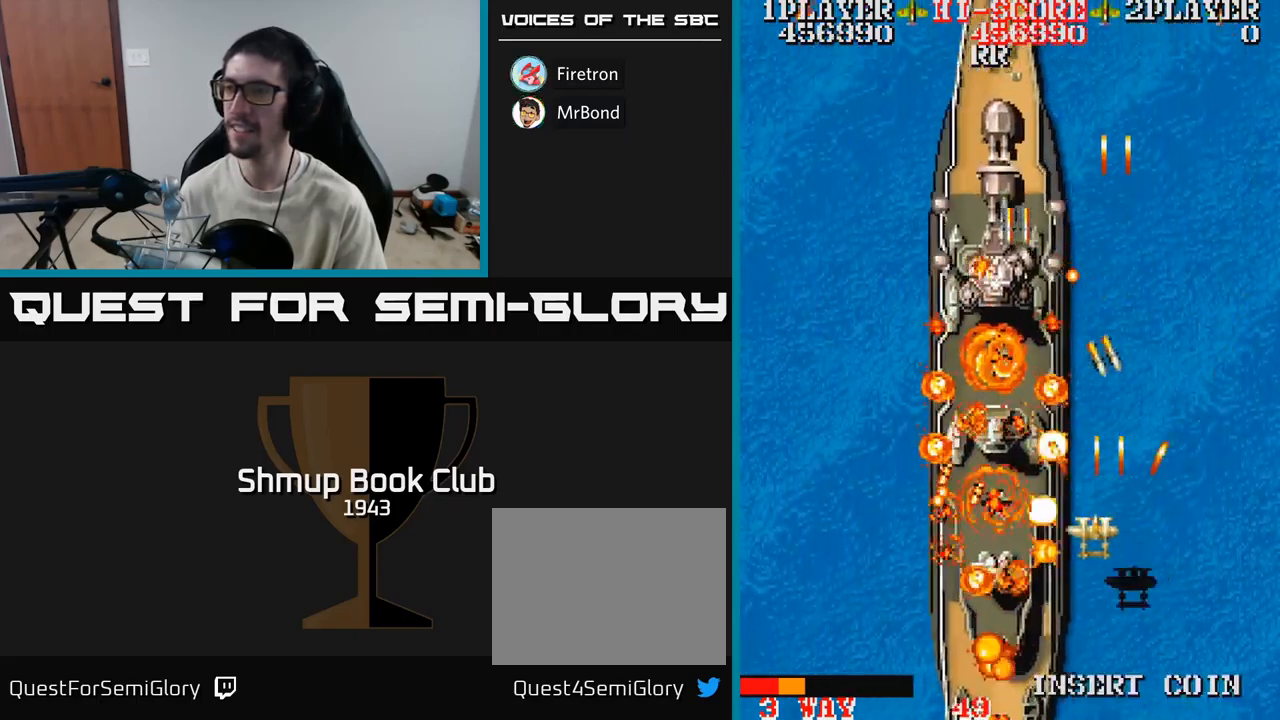
{"buttons": ["A", "DPAD_DOWN", "DPAD_LEFT"]}
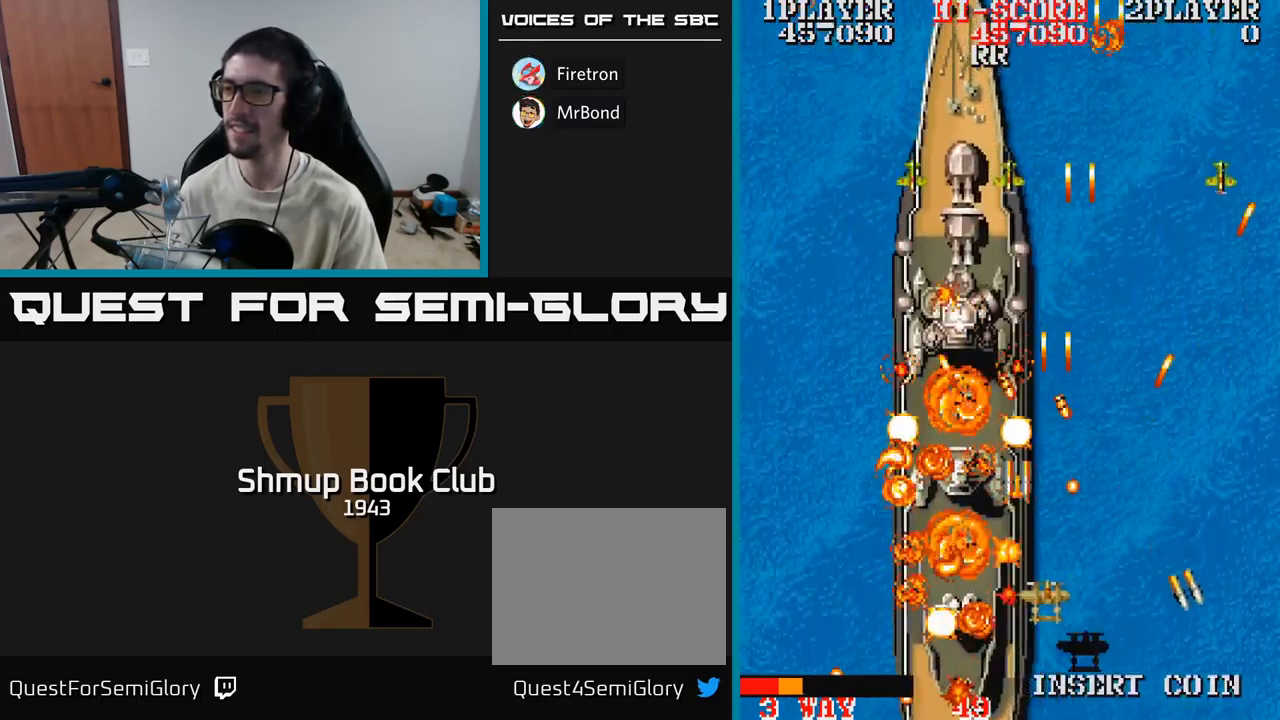
{"buttons": ["A", "DPAD_DOWN", "DPAD_LEFT"], "events": [[167, "DPAD_DOWN", "up"], [200, "DPAD_UP", "down"], [267, "DPAD_UP", "up"], [367, "DPAD_DOWN", "down"]]}
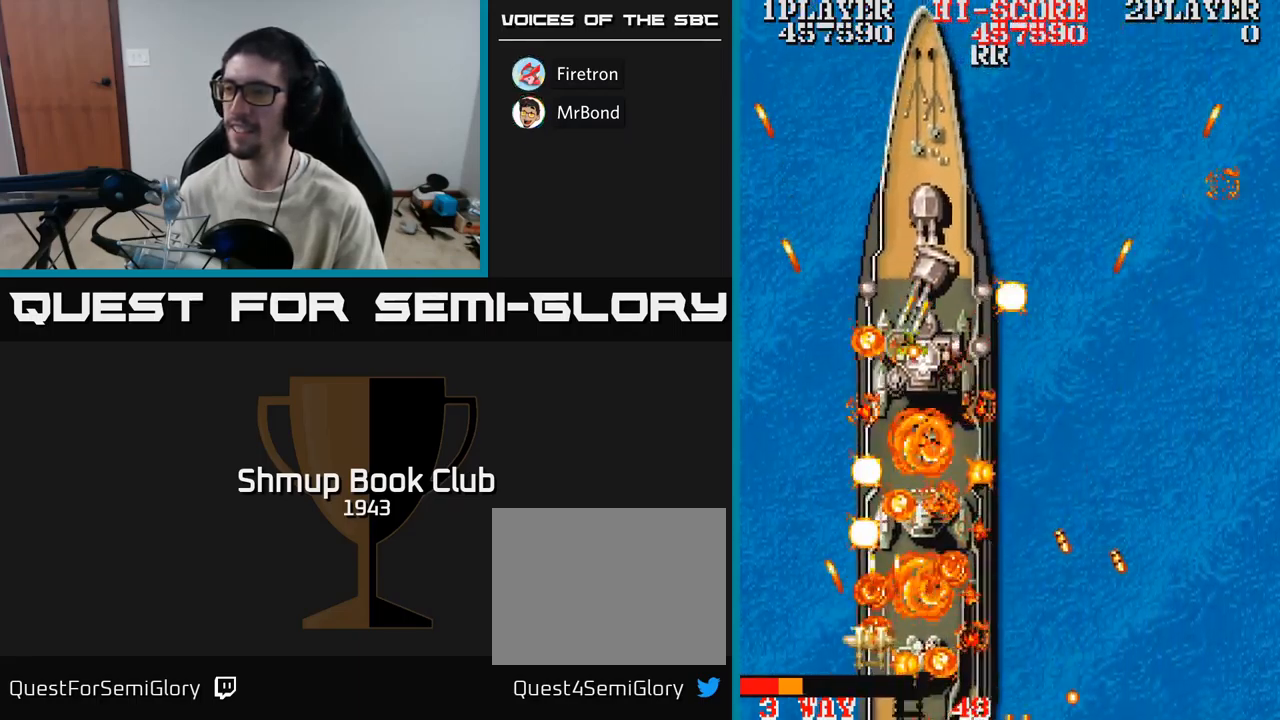
{"buttons": ["A", "DPAD_UP", "DPAD_LEFT"], "events": [[134, "DPAD_DOWN", "up"], [200, "DPAD_UP", "down"], [267, "DPAD_LEFT", "up"], [367, "DPAD_UP", "up"], [434, "DPAD_LEFT", "down"], [500, "DPAD_UP", "down"]]}
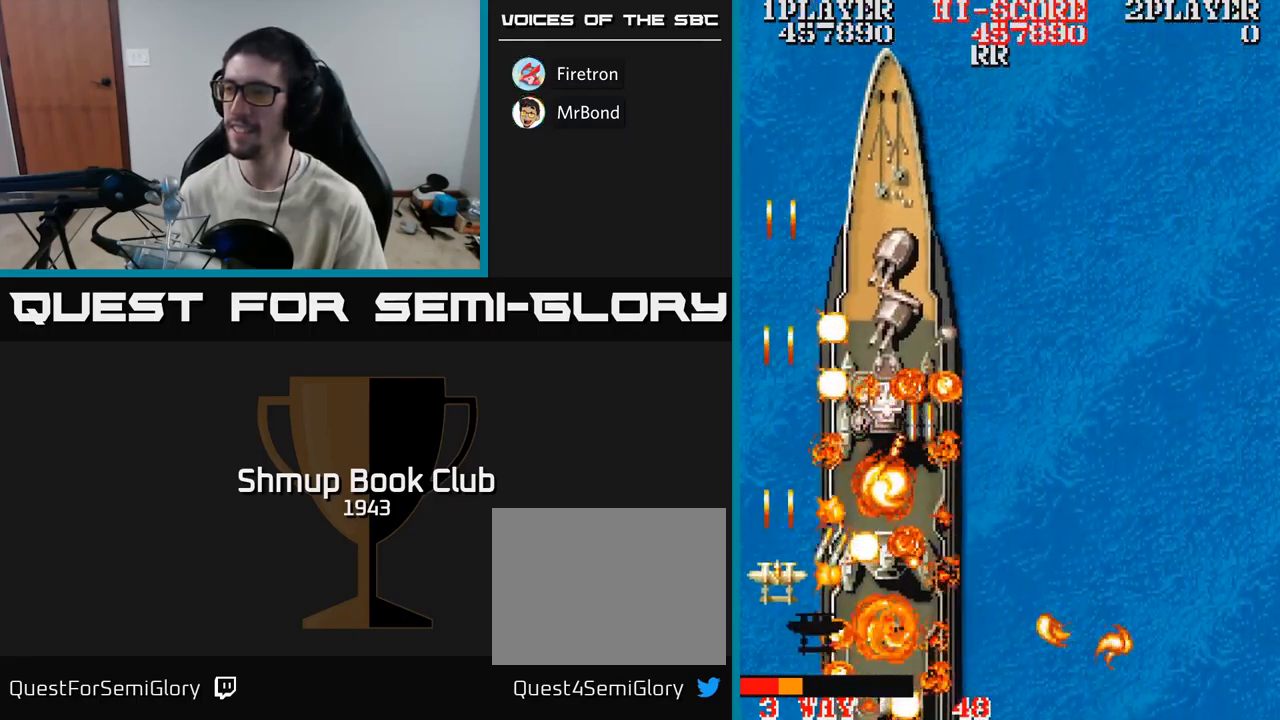
{"buttons": ["A", "DPAD_RIGHT"], "events": [[67, "DPAD_LEFT", "up"], [300, "DPAD_RIGHT", "down"], [300, "DPAD_UP", "up"], [350, "DPAD_DOWN", "down"], [400, "DPAD_DOWN", "up"]]}
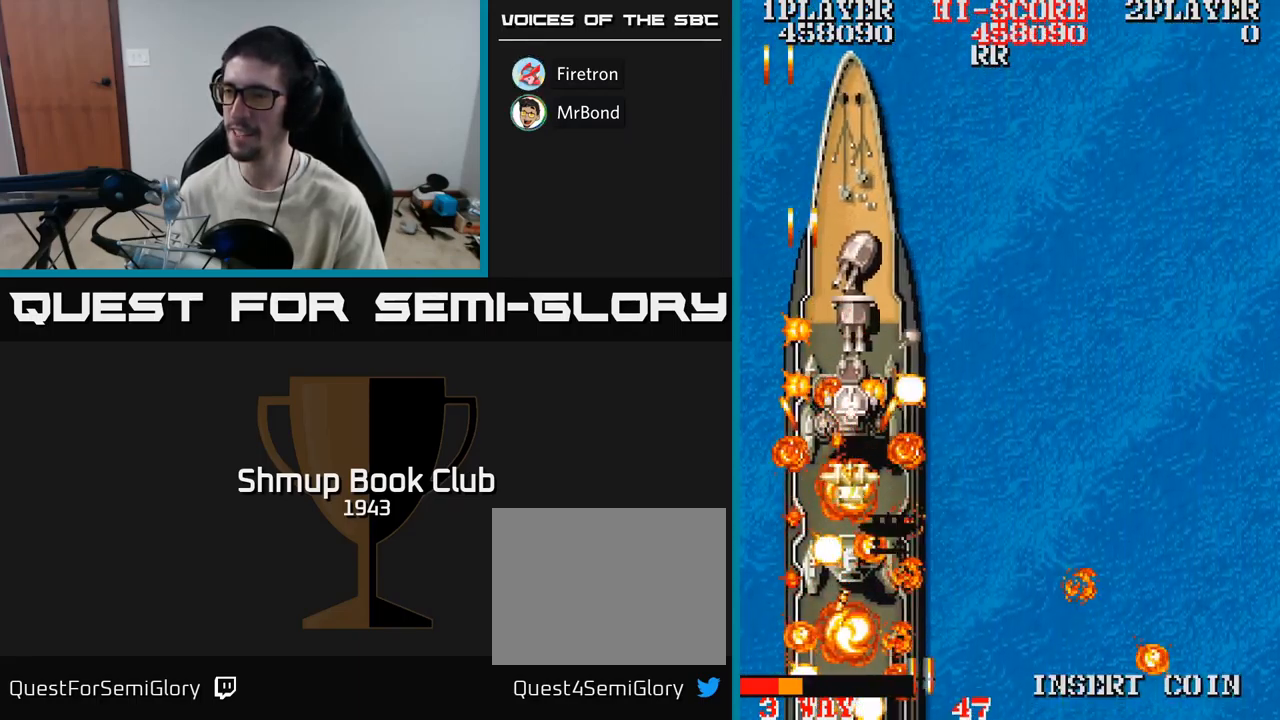
{"buttons": ["A", "DPAD_DOWN", "DPAD_RIGHT"], "events": [[184, "DPAD_UP", "down"], [200, "DPAD_RIGHT", "up"], [250, "DPAD_LEFT", "down"], [284, "DPAD_UP", "up"], [334, "DPAD_DOWN", "down"], [334, "DPAD_LEFT", "up"], [367, "DPAD_RIGHT", "down"], [400, "DPAD_DOWN", "up"], [484, "DPAD_DOWN", "down"]]}
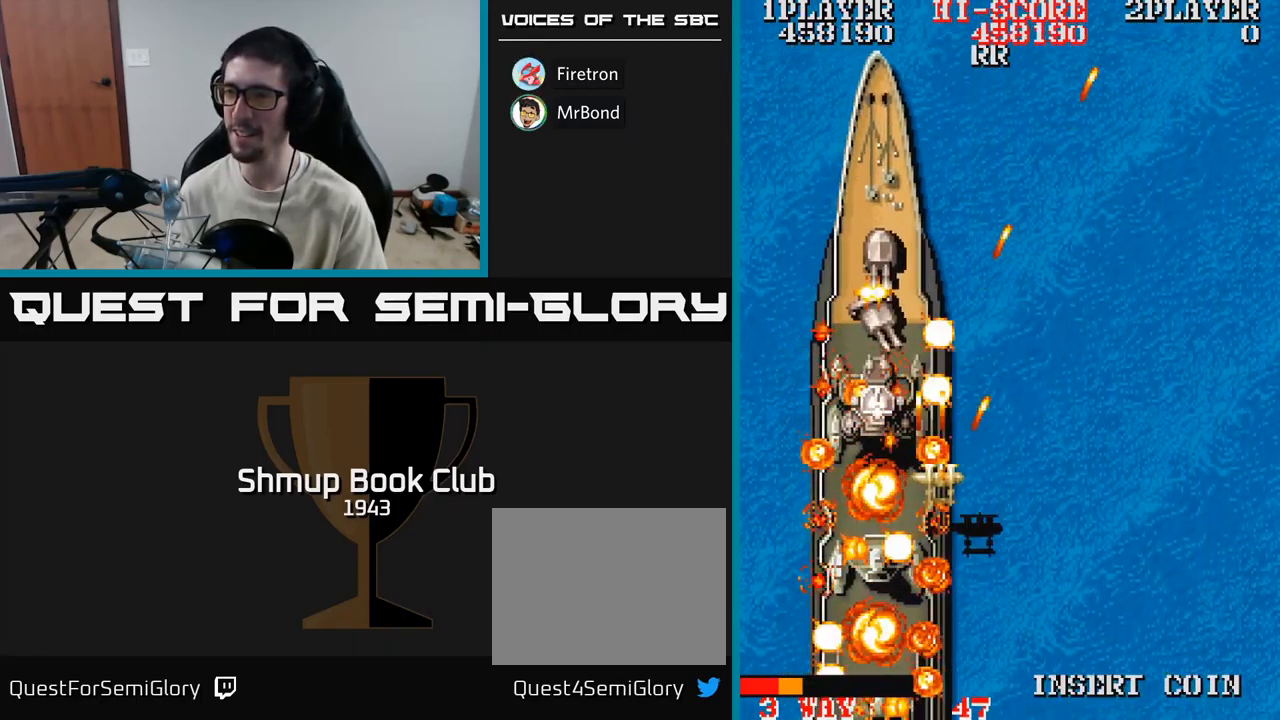
{"buttons": ["A", "DPAD_RIGHT"], "events": [[34, "DPAD_DOWN", "up"], [200, "DPAD_RIGHT", "up"], [234, "DPAD_LEFT", "down"], [250, "DPAD_DOWN", "down"], [317, "DPAD_LEFT", "up"], [334, "DPAD_RIGHT", "down"], [367, "DPAD_DOWN", "up"]]}
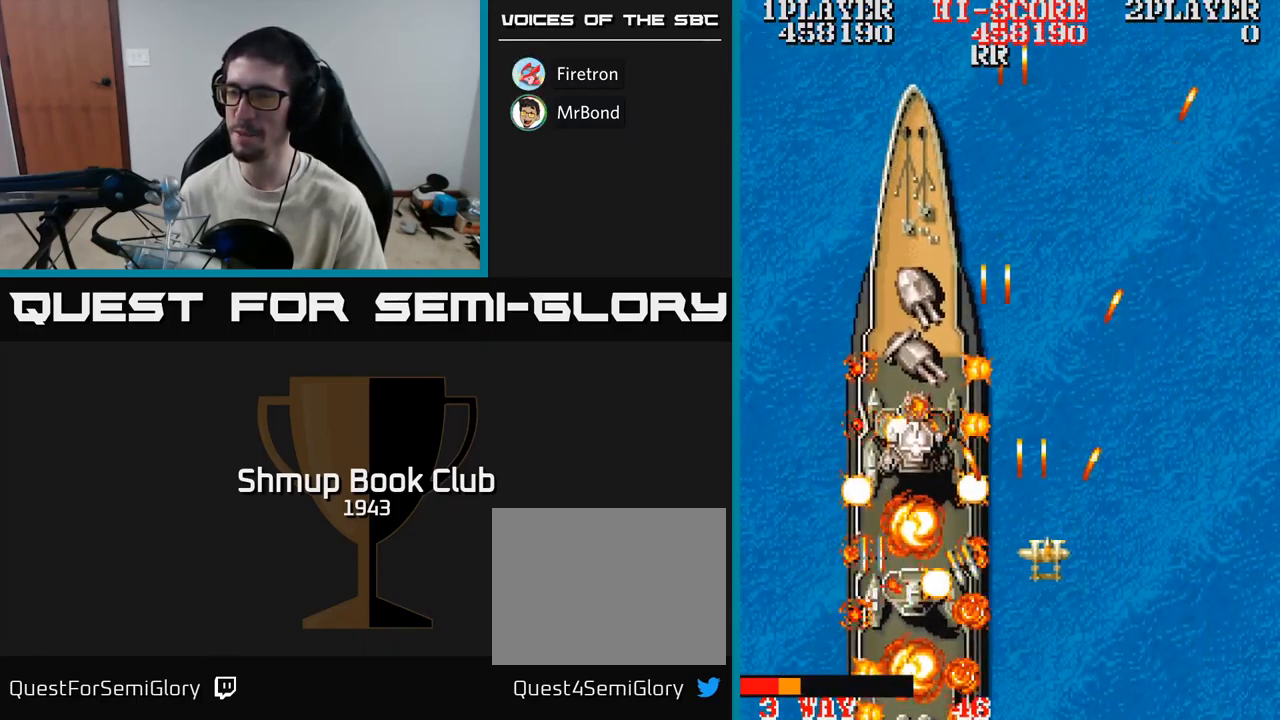
{"buttons": ["A", "DPAD_LEFT"], "events": [[100, "DPAD_RIGHT", "up"], [100, "DPAD_UP", "down"], [133, "DPAD_LEFT", "down"], [150, "DPAD_UP", "up"]]}
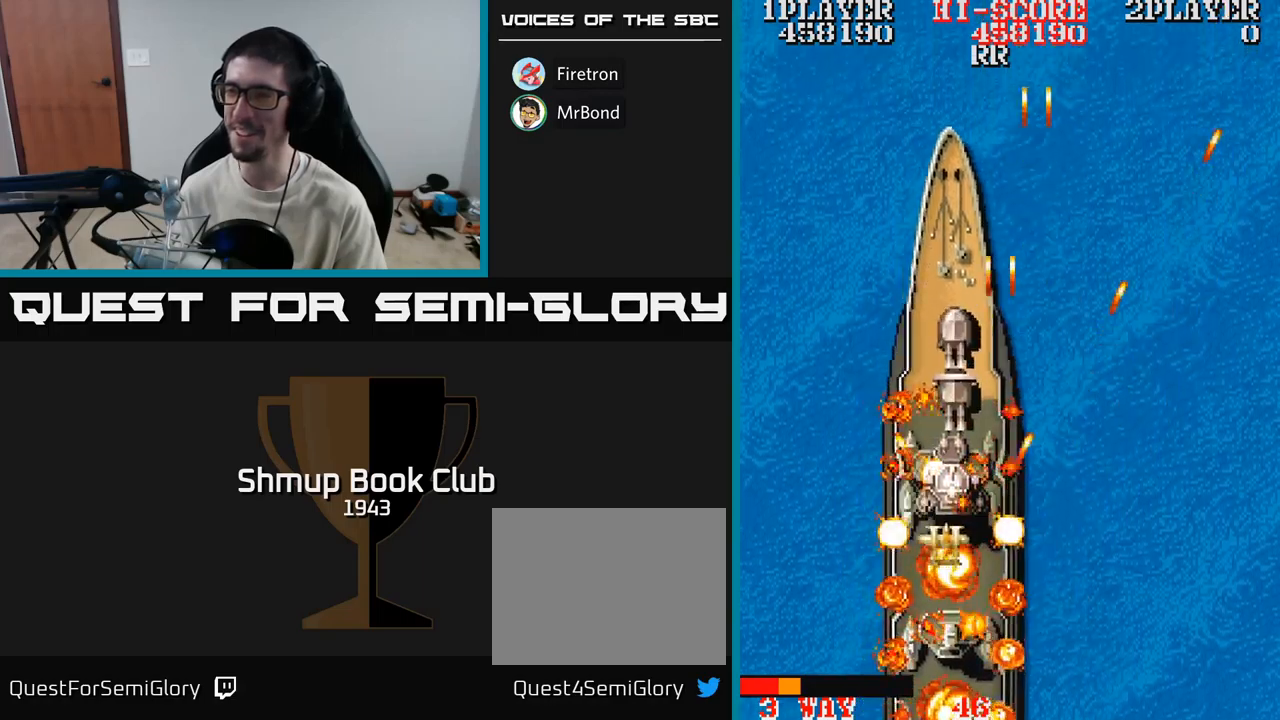
{"buttons": ["A", "DPAD_RIGHT"], "events": [[200, "DPAD_LEFT", "up"], [200, "DPAD_UP", "down"], [217, "DPAD_RIGHT", "down"], [217, "DPAD_UP", "up"], [284, "DPAD_DOWN", "down"], [350, "DPAD_DOWN", "up"]]}
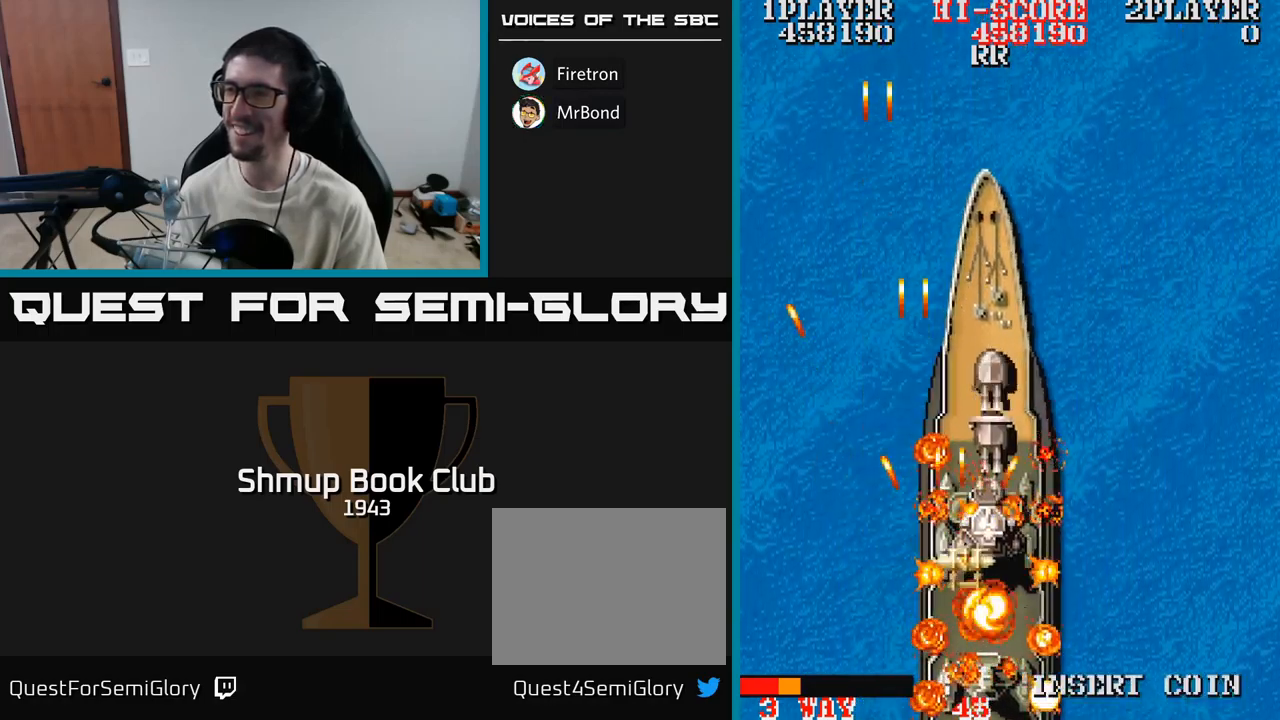
{"buttons": ["A", "DPAD_RIGHT"], "events": [[134, "DPAD_UP", "down"], [267, "DPAD_UP", "up"], [300, "DPAD_DOWN", "down"], [467, "DPAD_DOWN", "up"]]}
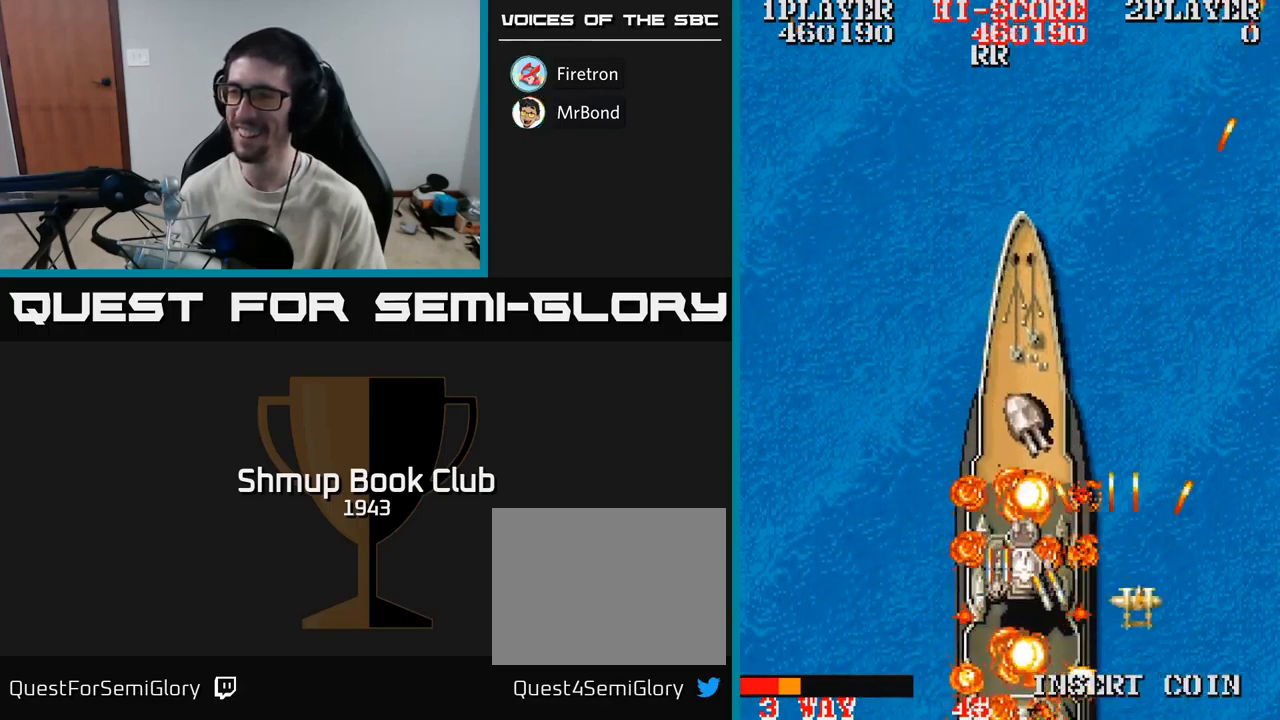
{"buttons": ["A", "DPAD_RIGHT"], "events": [[67, "DPAD_RIGHT", "up"], [84, "DPAD_UP", "down"], [100, "DPAD_LEFT", "down"], [217, "DPAD_UP", "up"], [400, "DPAD_DOWN", "down"], [467, "DPAD_DOWN", "up"], [484, "DPAD_LEFT", "up"], [500, "DPAD_RIGHT", "down"]]}
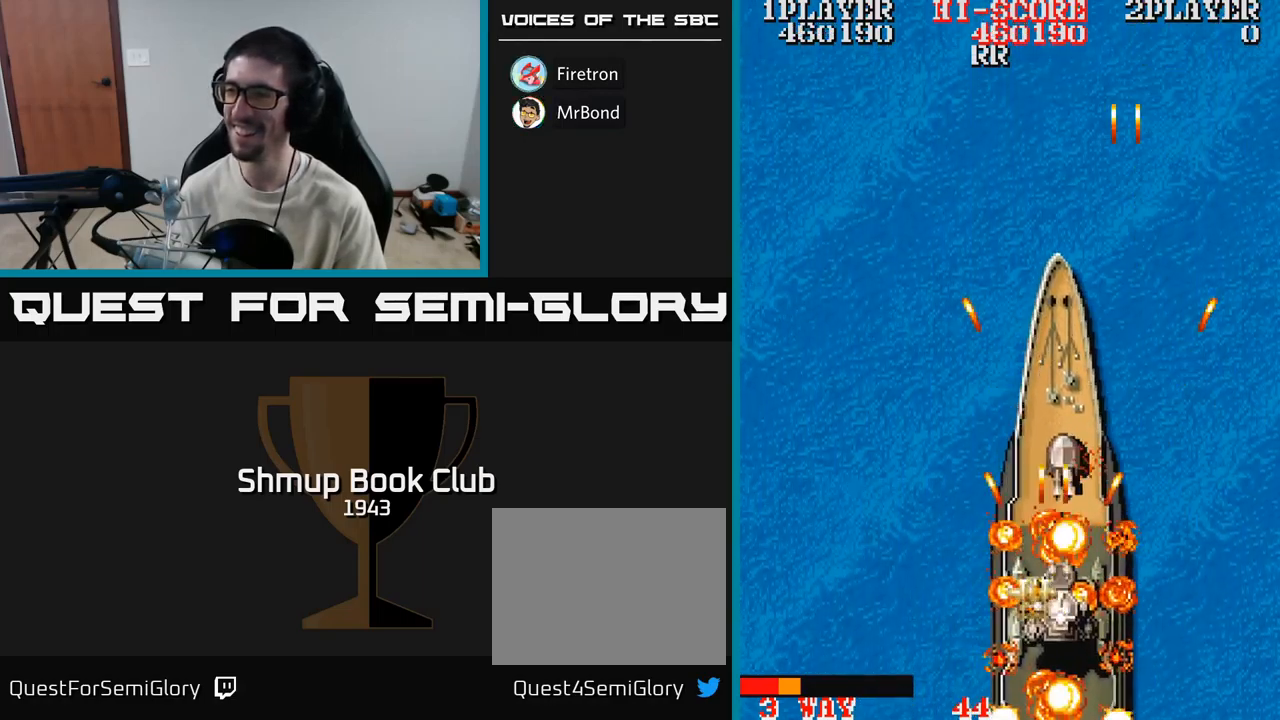
{"buttons": ["A", "DPAD_UP"]}
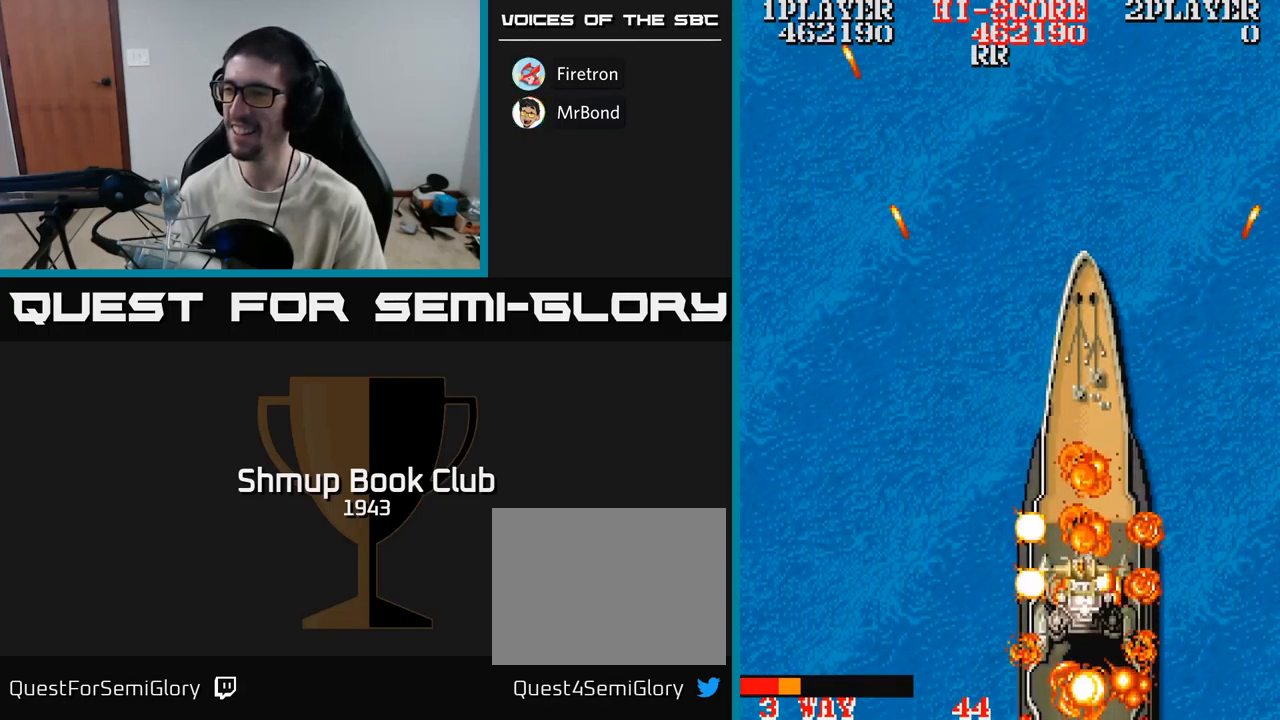
{"buttons": ["A", "DPAD_DOWN"], "events": [[17, "DPAD_LEFT", "down"], [50, "DPAD_UP", "up"], [67, "DPAD_DOWN", "down"], [317, "DPAD_LEFT", "up"]]}
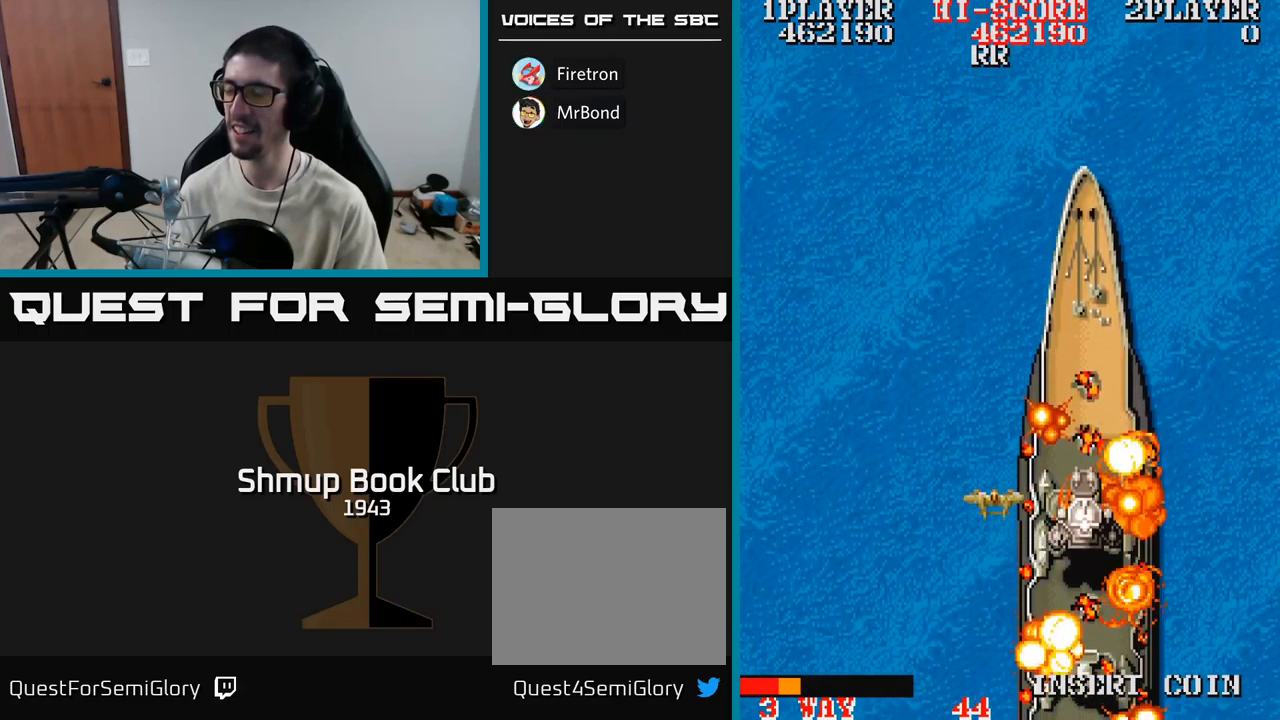
{"buttons": ["DPAD_DOWN"], "events": [[50, "DPAD_LEFT", "down"], [100, "DPAD_DOWN", "up"], [150, "A", "up"], [217, "DPAD_DOWN", "down"], [234, "DPAD_LEFT", "up"], [317, "A", "down"], [400, "A", "up"]]}
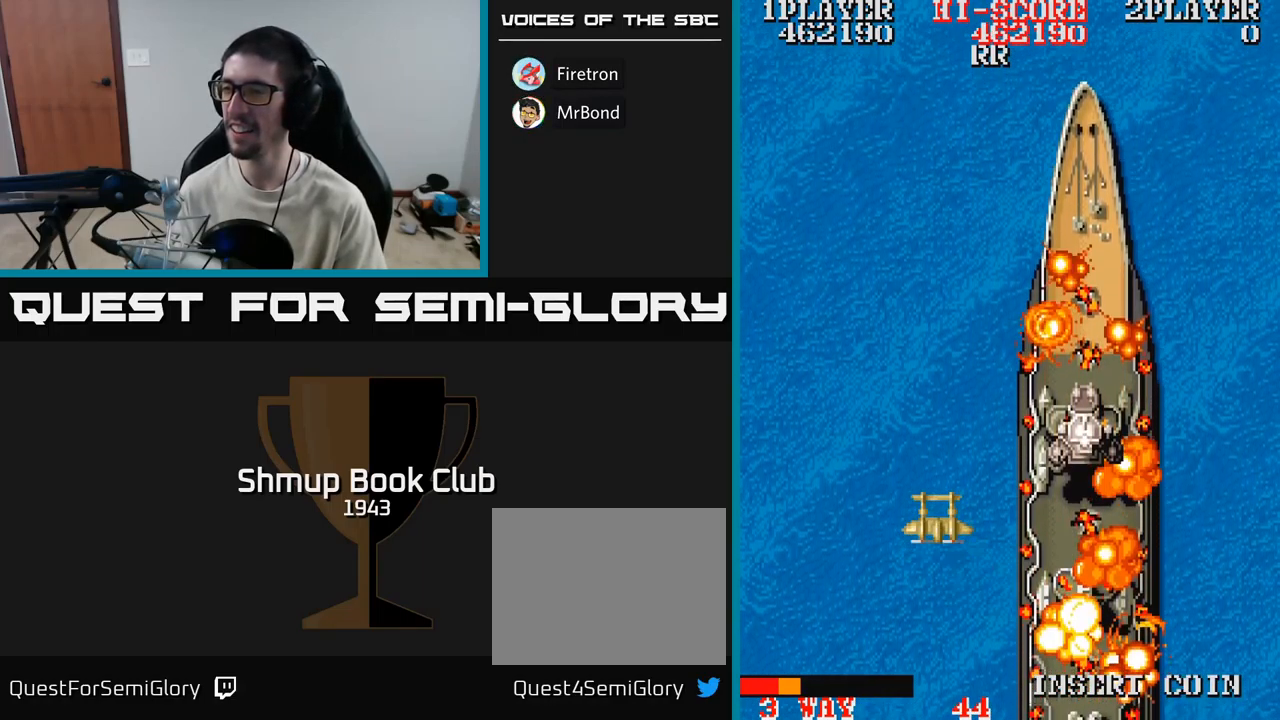
{"buttons": ["DPAD_DOWN", "DPAD_RIGHT"], "events": [[434, "DPAD_RIGHT", "down"]]}
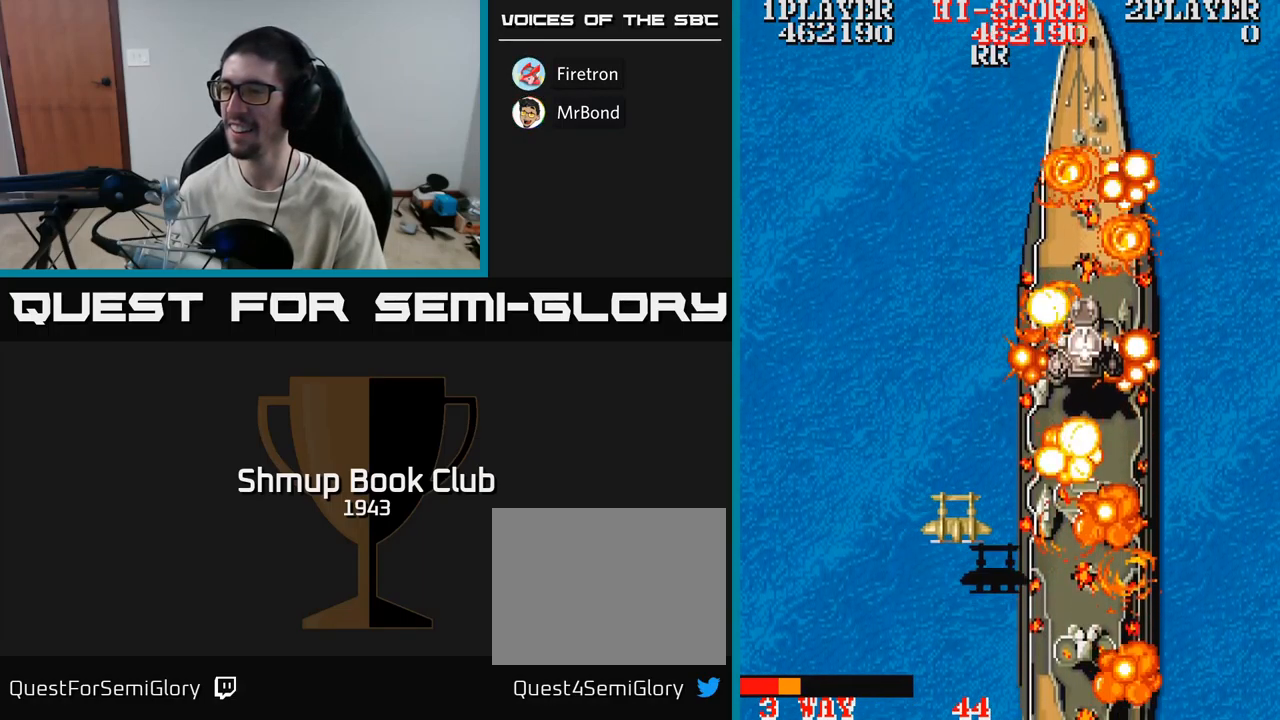
{"buttons": ["DPAD_DOWN", "DPAD_RIGHT"], "events": [[150, "DPAD_RIGHT", "up"], [317, "DPAD_RIGHT", "down"]]}
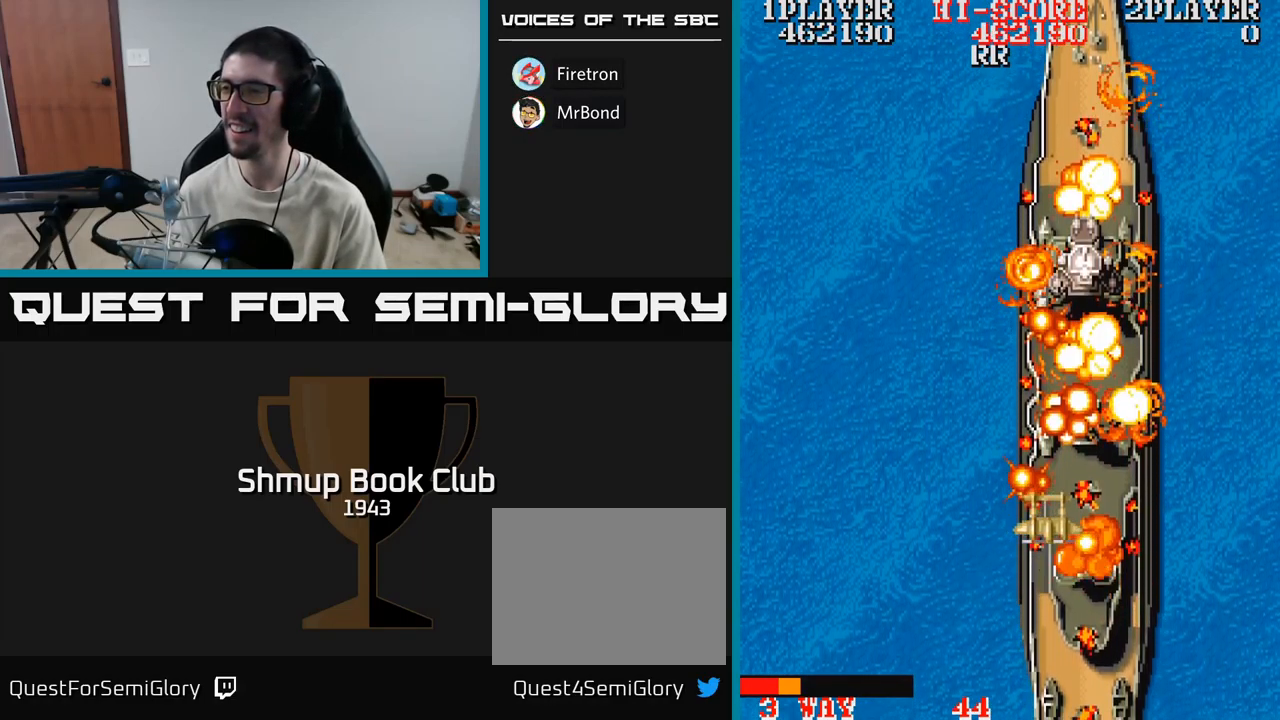
{"buttons": ["A", "DPAD_UP"], "events": [[117, "DPAD_DOWN", "up"], [267, "DPAD_RIGHT", "up"], [267, "DPAD_UP", "down"], [317, "A", "down"], [317, "DPAD_LEFT", "down"], [317, "DPAD_UP", "up"], [417, "DPAD_LEFT", "up"], [417, "DPAD_UP", "down"]]}
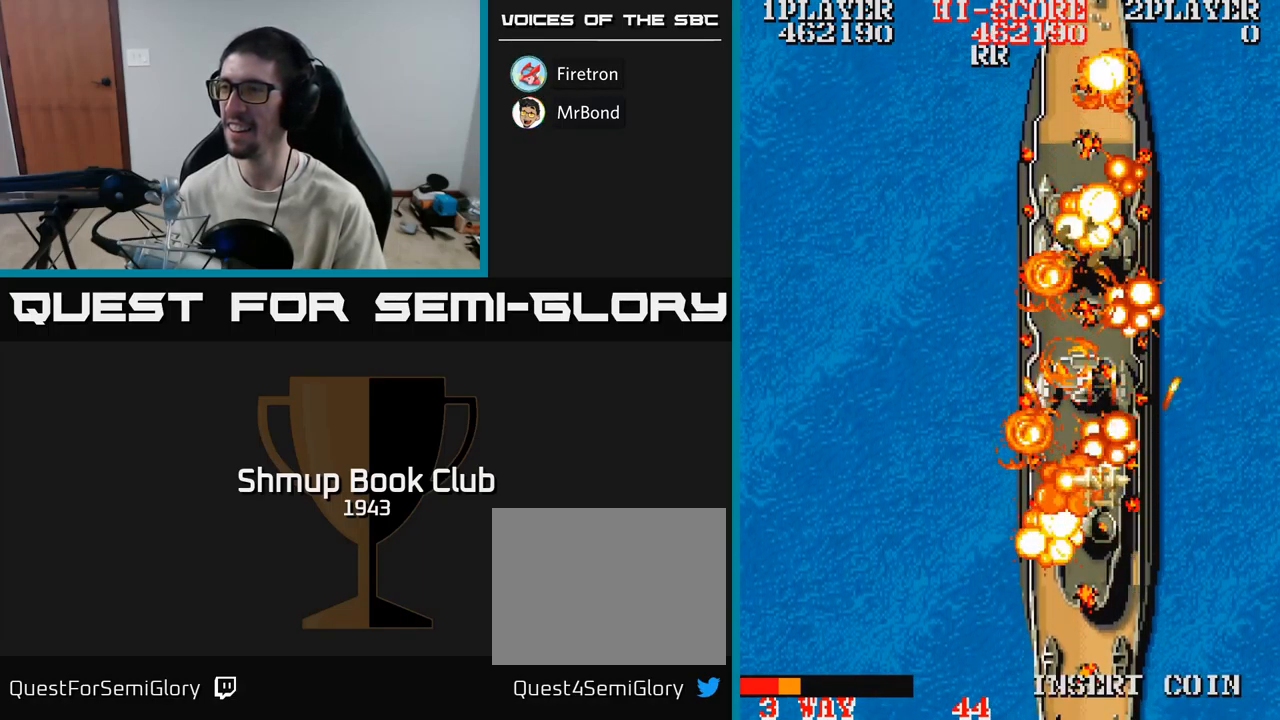
{"buttons": ["A", "DPAD_UP", "DPAD_LEFT"], "events": [[50, "DPAD_UP", "up"], [384, "DPAD_LEFT", "down"], [451, "DPAD_UP", "down"]]}
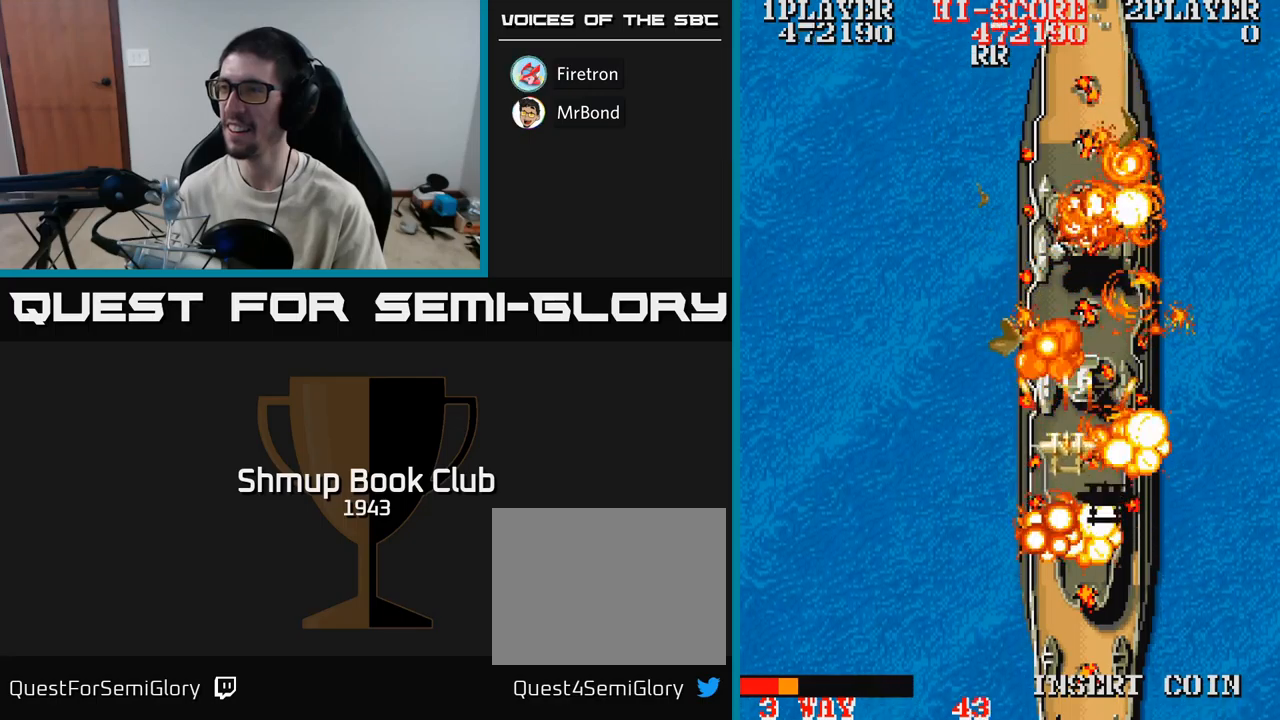
{"buttons": ["A", "DPAD_UP"], "events": [[50, "DPAD_LEFT", "up"], [67, "DPAD_RIGHT", "down"], [117, "DPAD_UP", "up"], [200, "DPAD_DOWN", "down"], [200, "DPAD_RIGHT", "up"], [217, "DPAD_LEFT", "down"], [350, "DPAD_DOWN", "up"], [383, "DPAD_UP", "down"], [467, "DPAD_LEFT", "up"]]}
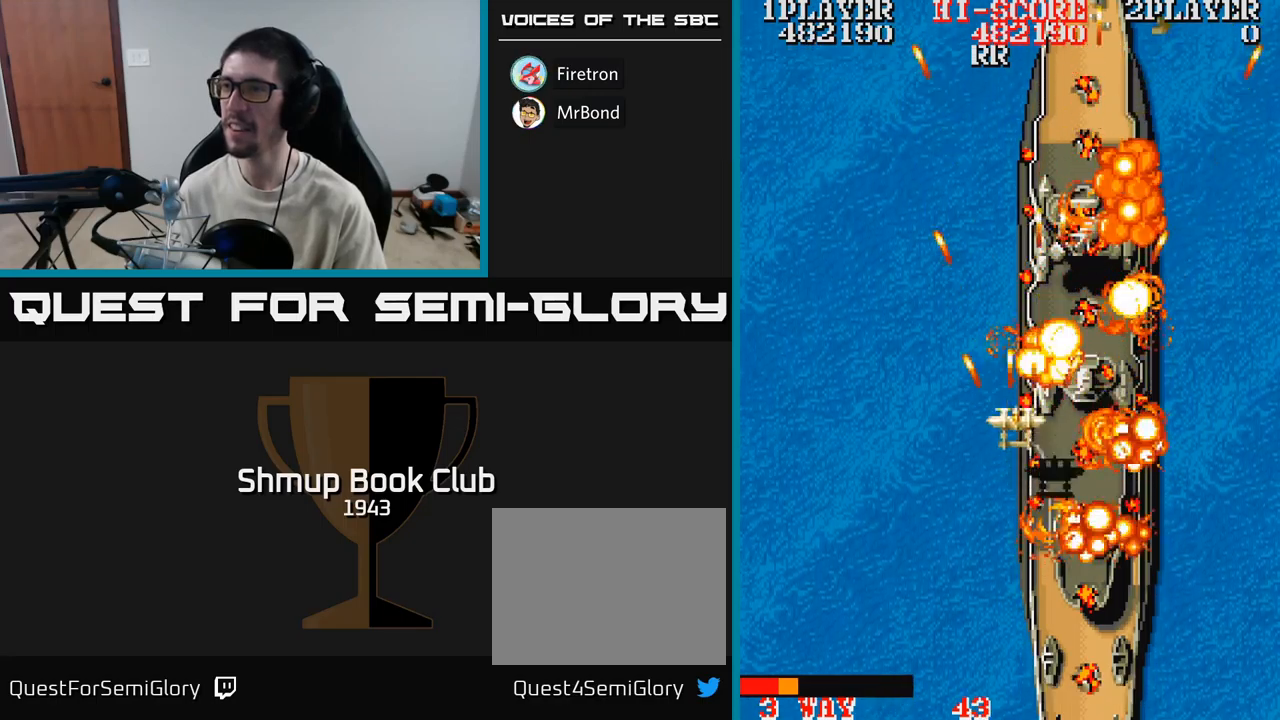
{"buttons": ["A", "DPAD_DOWN", "DPAD_LEFT"], "events": [[33, "DPAD_RIGHT", "down"], [200, "DPAD_UP", "up"], [267, "DPAD_DOWN", "down"], [300, "DPAD_RIGHT", "up"], [500, "DPAD_LEFT", "down"]]}
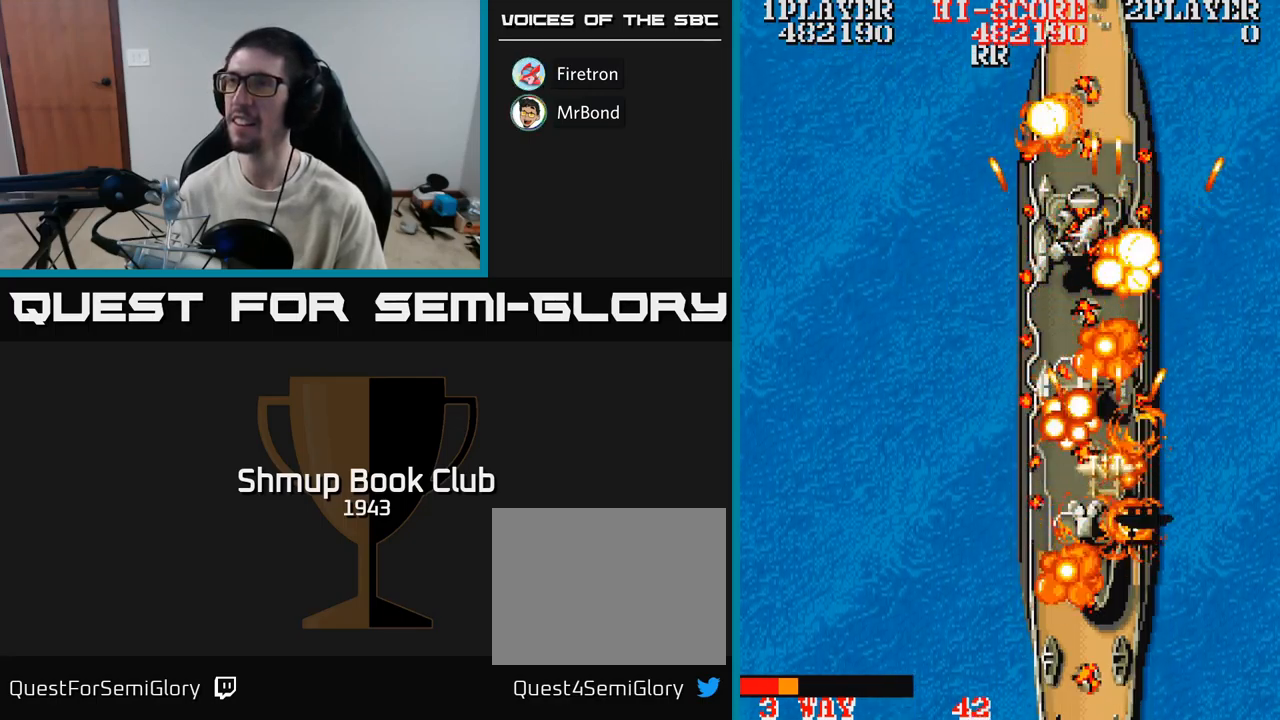
{"buttons": ["A", "DPAD_DOWN", "DPAD_LEFT"], "events": [[50, "DPAD_DOWN", "up"], [117, "DPAD_UP", "down"], [167, "DPAD_LEFT", "up"], [183, "DPAD_UP", "up"], [217, "DPAD_RIGHT", "down"], [300, "DPAD_DOWN", "down"], [350, "DPAD_RIGHT", "up"], [483, "DPAD_LEFT", "down"]]}
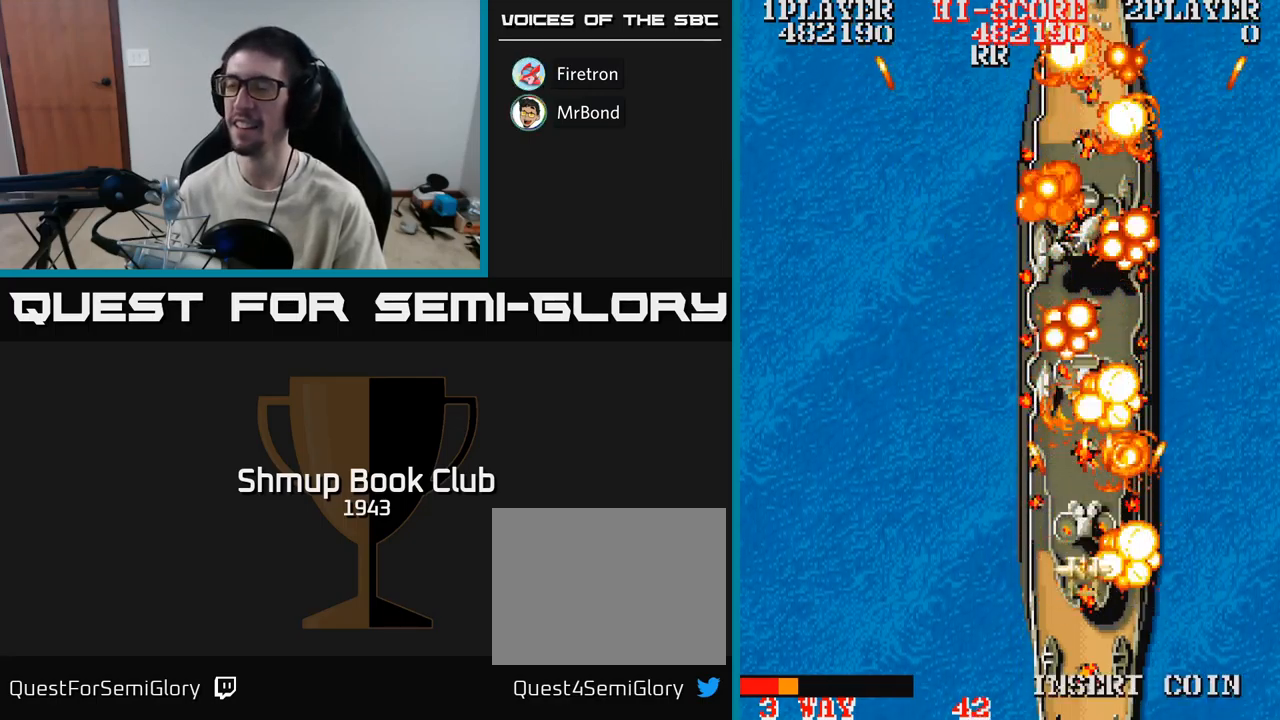
{"buttons": ["A", "DPAD_UP"], "events": [[33, "DPAD_DOWN", "up"], [100, "DPAD_UP", "down"], [217, "DPAD_LEFT", "up"]]}
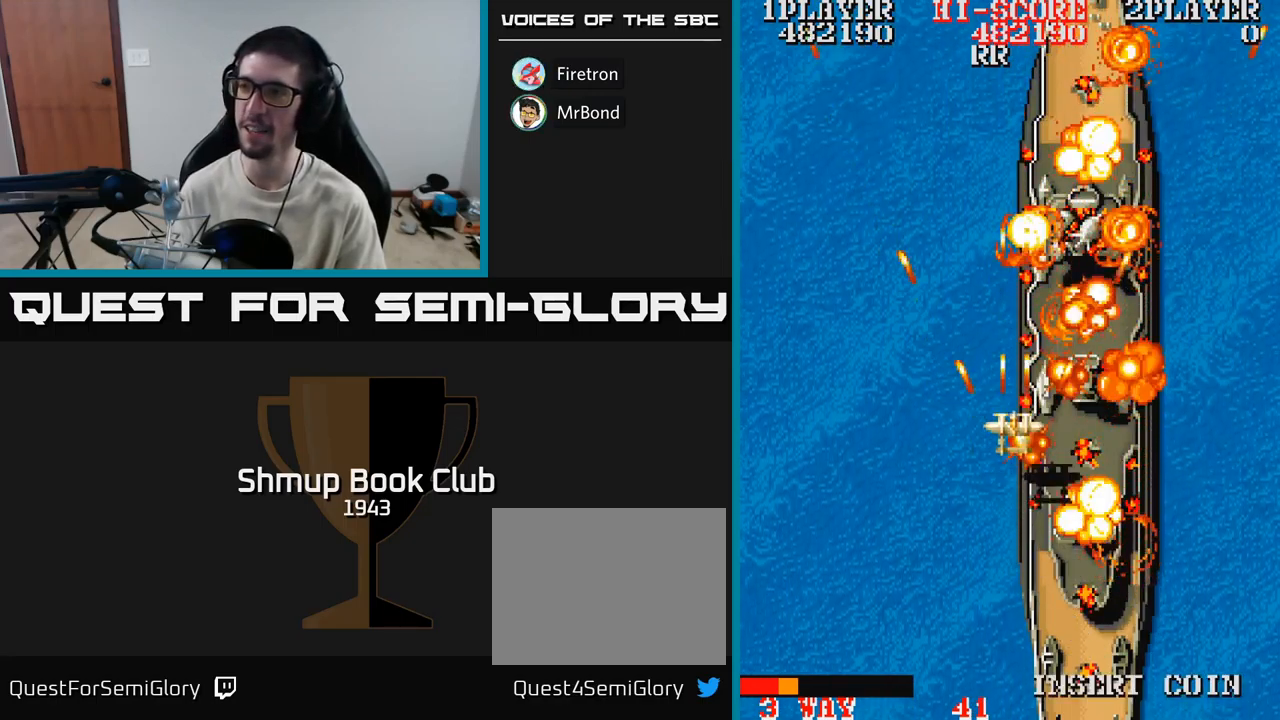
{"buttons": ["A", "DPAD_UP"], "events": [[50, "DPAD_RIGHT", "down"], [217, "DPAD_RIGHT", "up"]]}
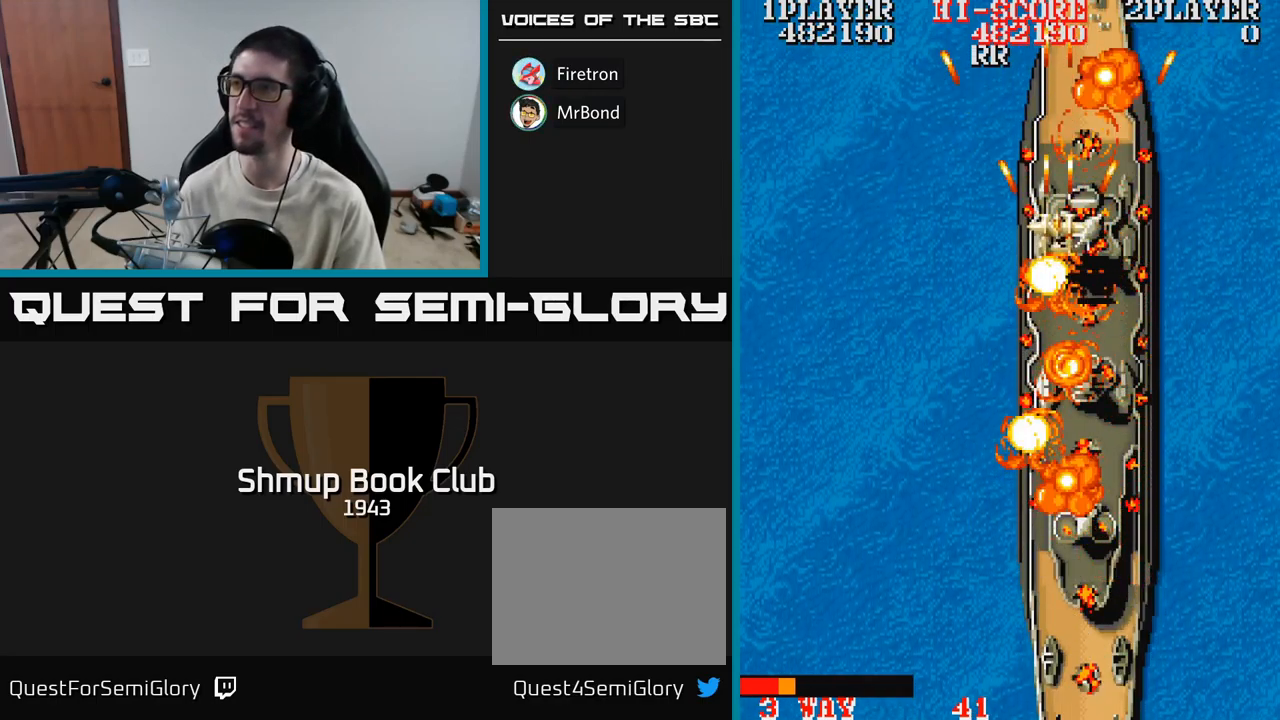
{"buttons": ["A", "DPAD_UP"], "events": []}
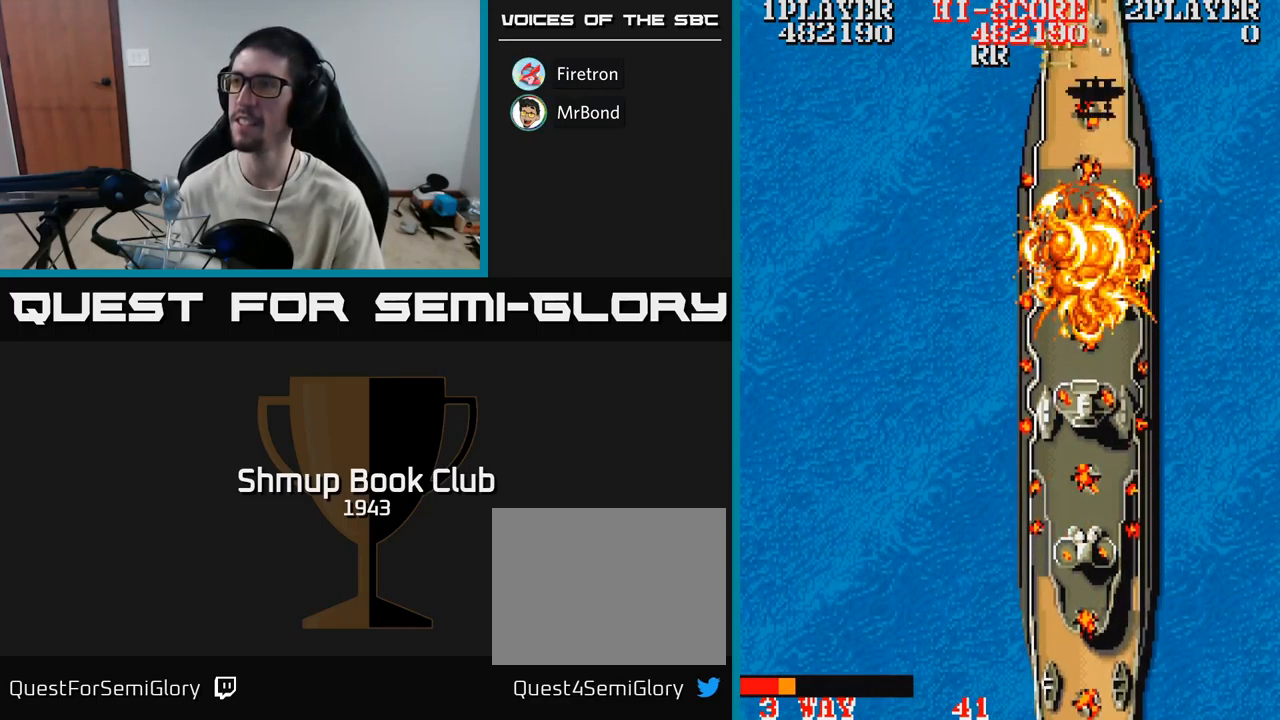
{"buttons": ["DPAD_UP"], "events": [[150, "A", "up"]]}
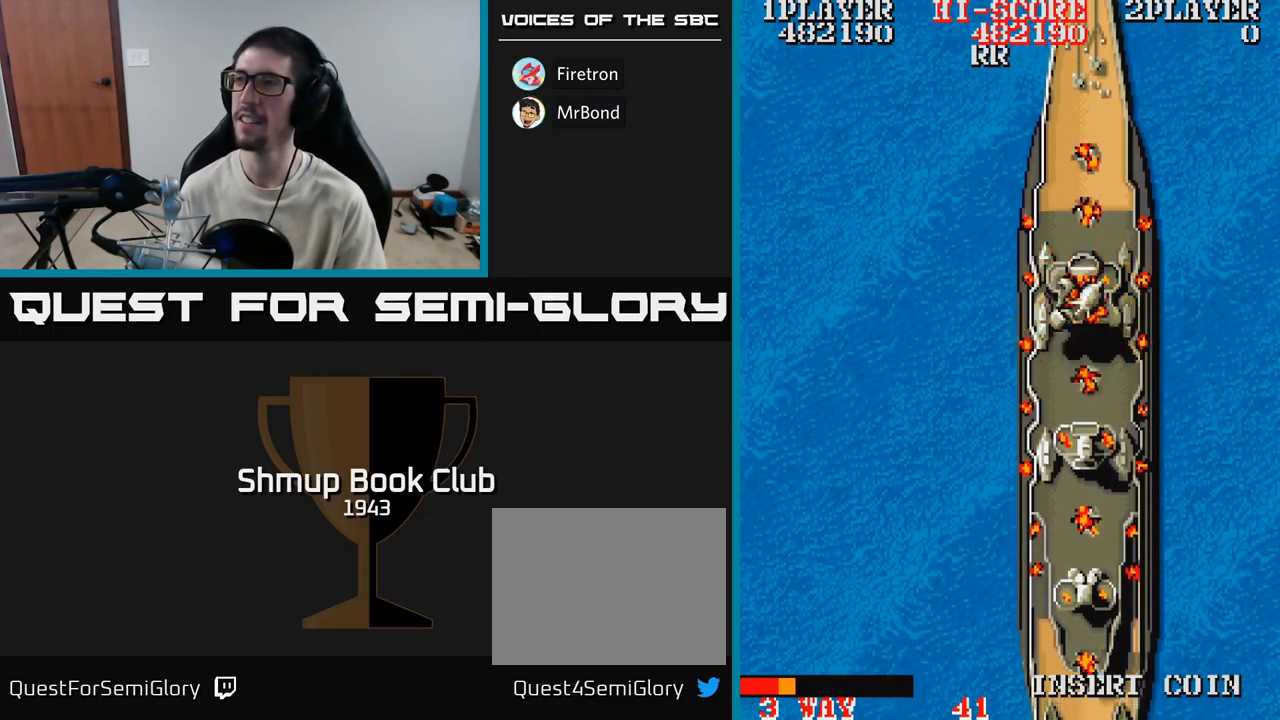
{"buttons": [], "events": [[317, "DPAD_UP", "up"]]}